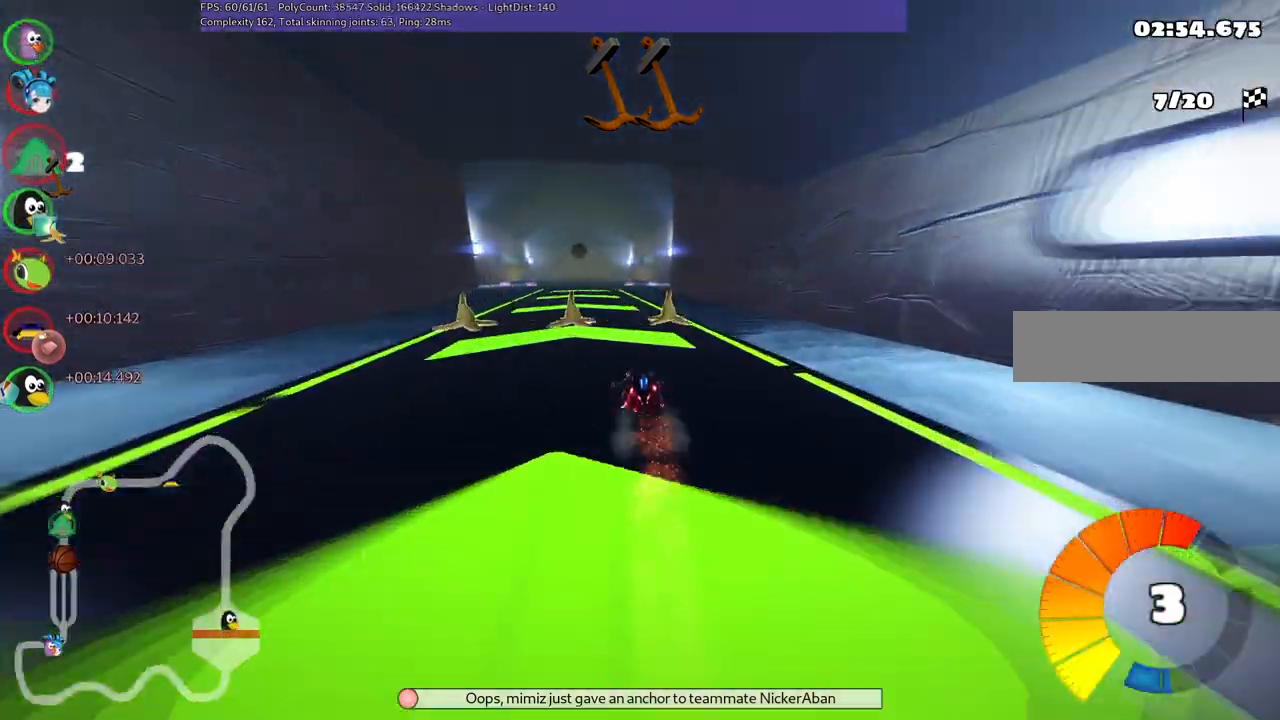
Gameplay with keyboard; each line is a JSON object with the keys held at the frame after it. "events" lists presses ("down") and releases ("up") of ".", "/", "alt_r", "b", "c", "comma", "ctrl_r", "d", "down", "f", "g", "h", "j", "k", "l", "left", "m", "n", "quote", "return", "right", "semicolon", "shift_r", "space", "super", "up" and "v" between this image and that frame as [ms after this image, input, new state], when the widget could be followed in between. No other keys are recorded. Mouse input is not recorded.
{"keys": ["right", "space", "up"], "events": [[100, "left", "down"], [233, "left", "up"], [433, "space", "down"], [483, "right", "down"]]}
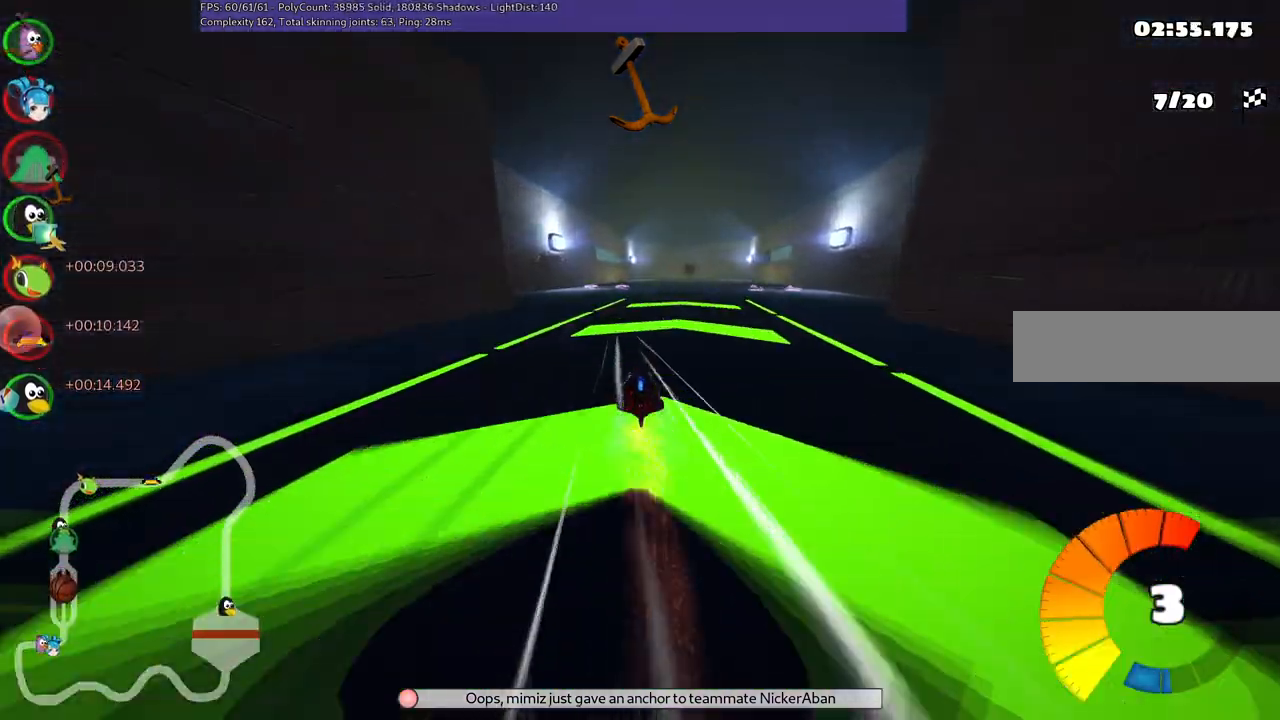
{"keys": ["n", "up"], "events": [[67, "space", "up"], [167, "right", "up"], [450, "n", "down"]]}
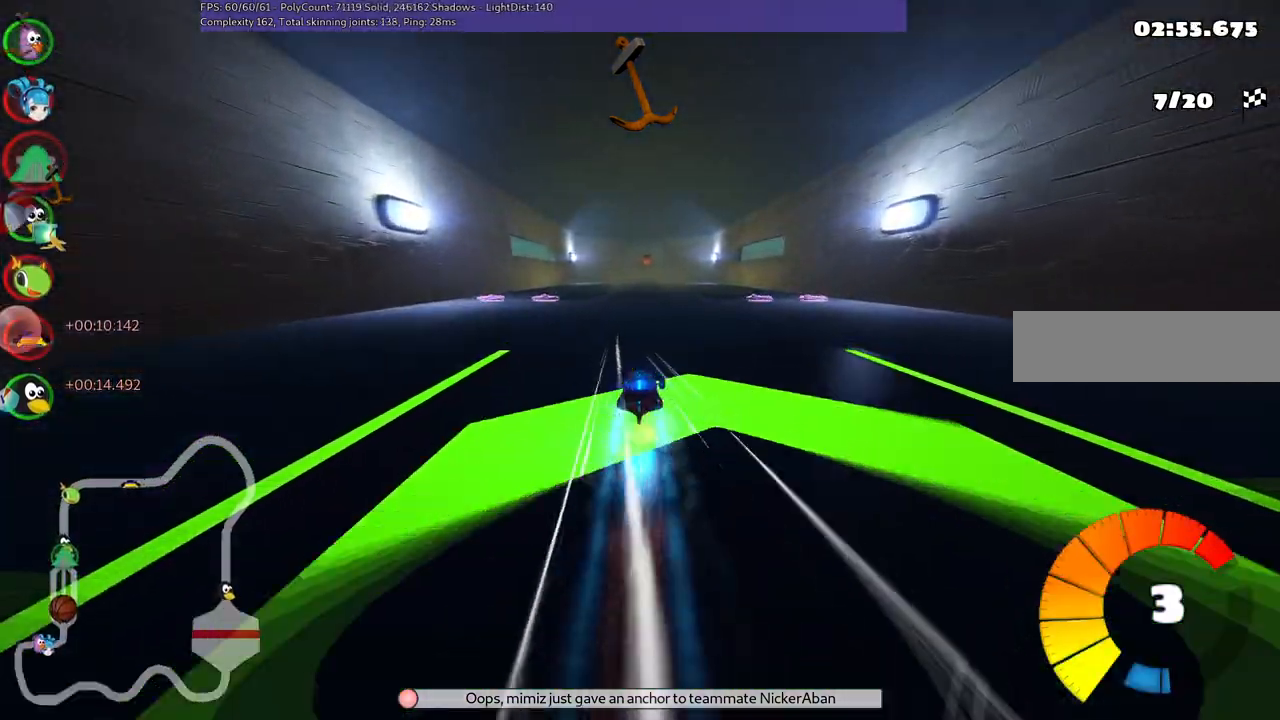
{"keys": ["up"], "events": [[133, "n", "up"]]}
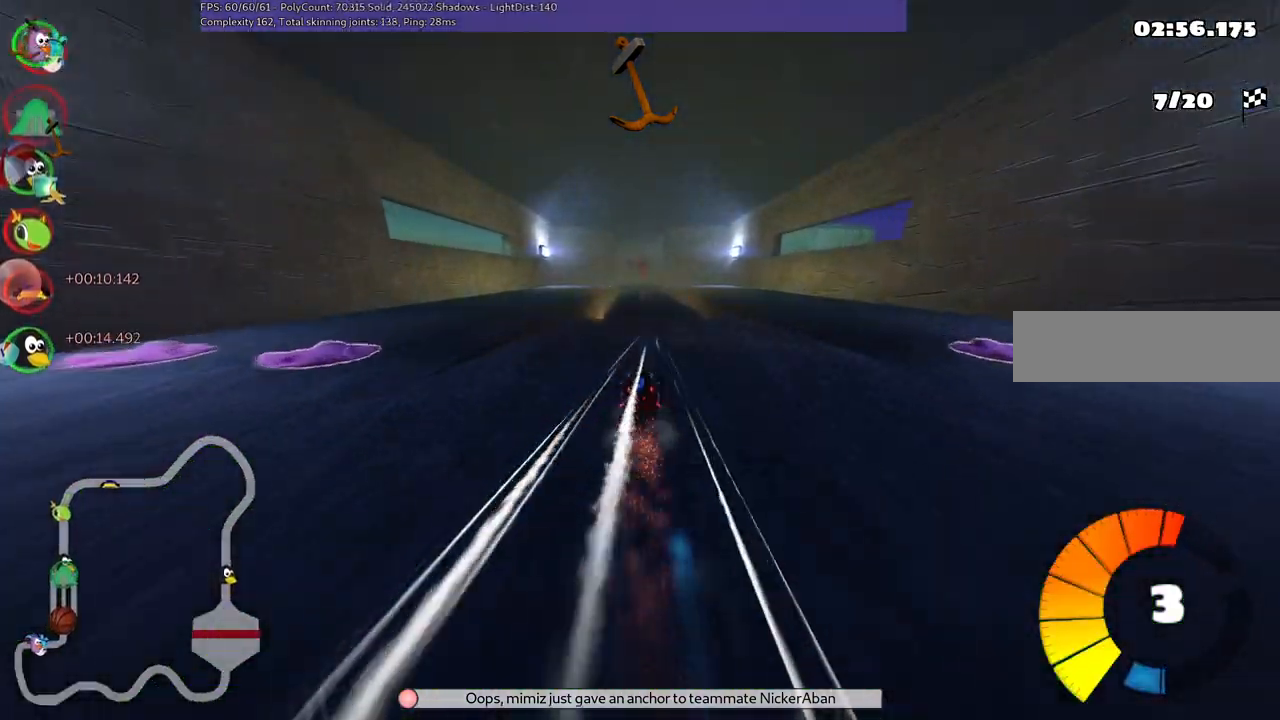
{"keys": ["left", "m", "up"], "events": [[200, "left", "down"], [200, "m", "down"], [200, "right", "down"], [350, "right", "up"]]}
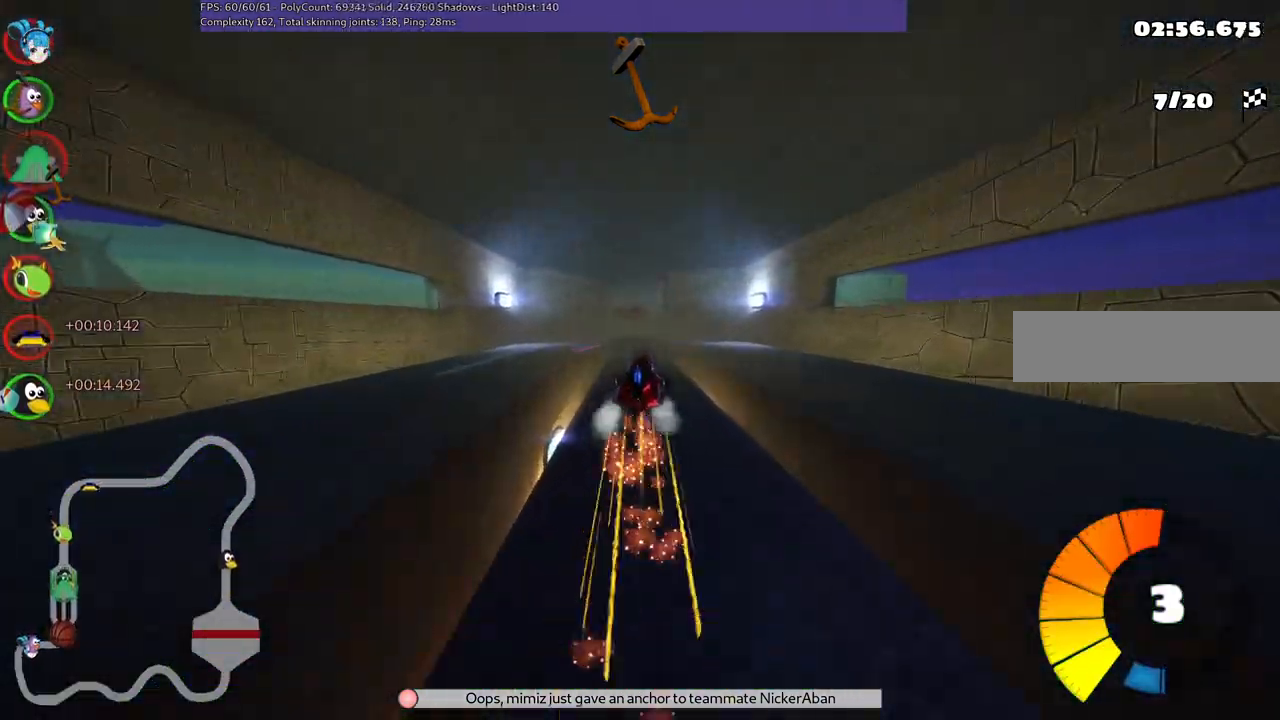
{"keys": ["left", "m", "up"], "events": []}
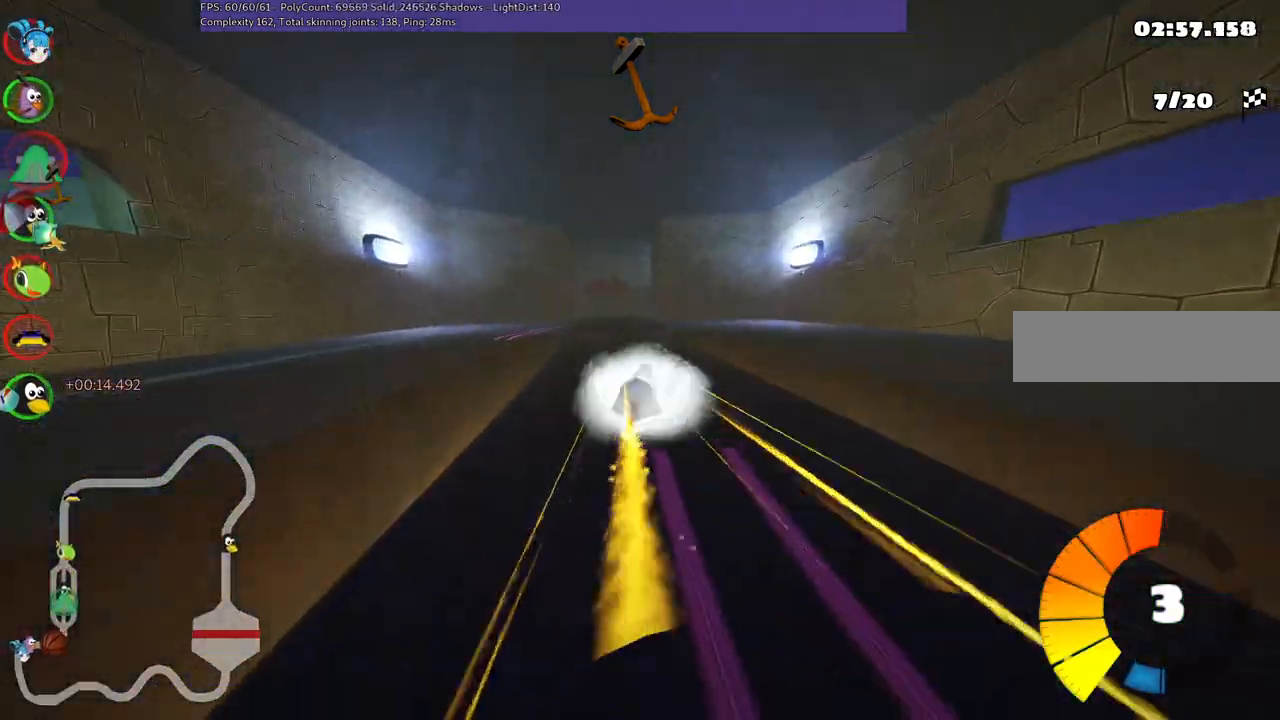
{"keys": ["up"], "events": [[283, "m", "up"], [483, "left", "up"]]}
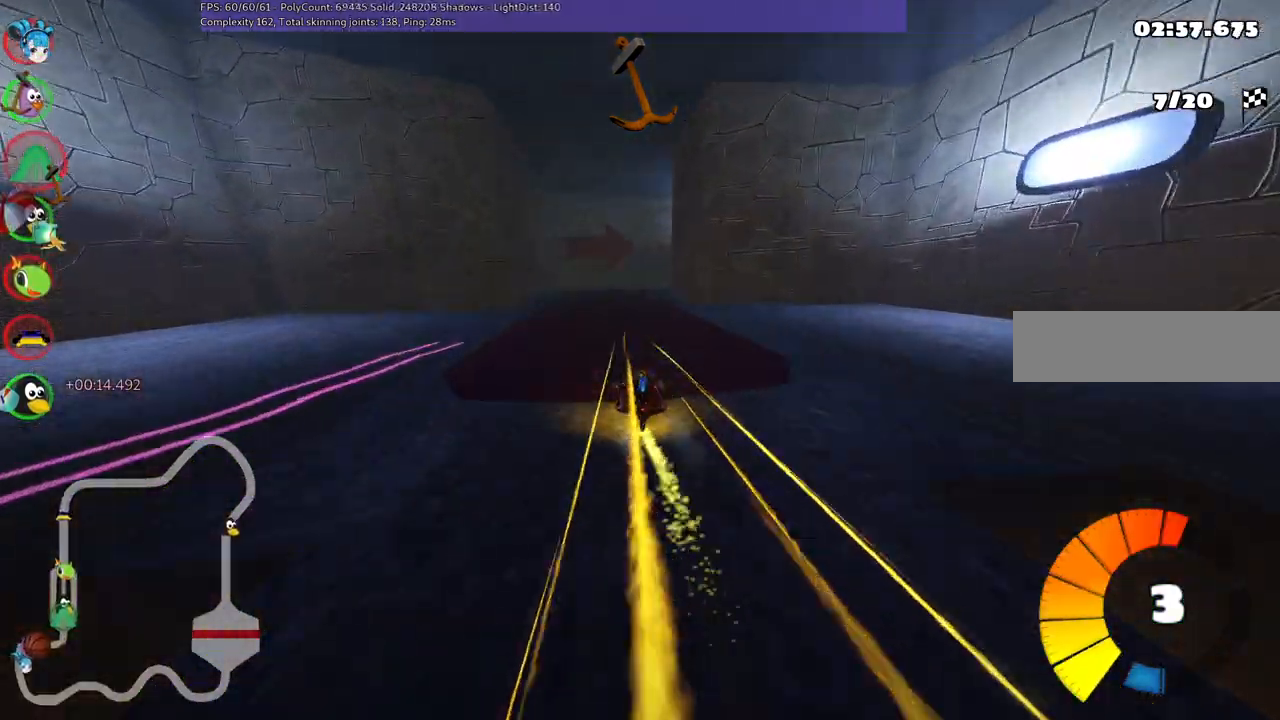
{"keys": ["m", "right", "up"], "events": [[167, "right", "down"], [217, "m", "down"]]}
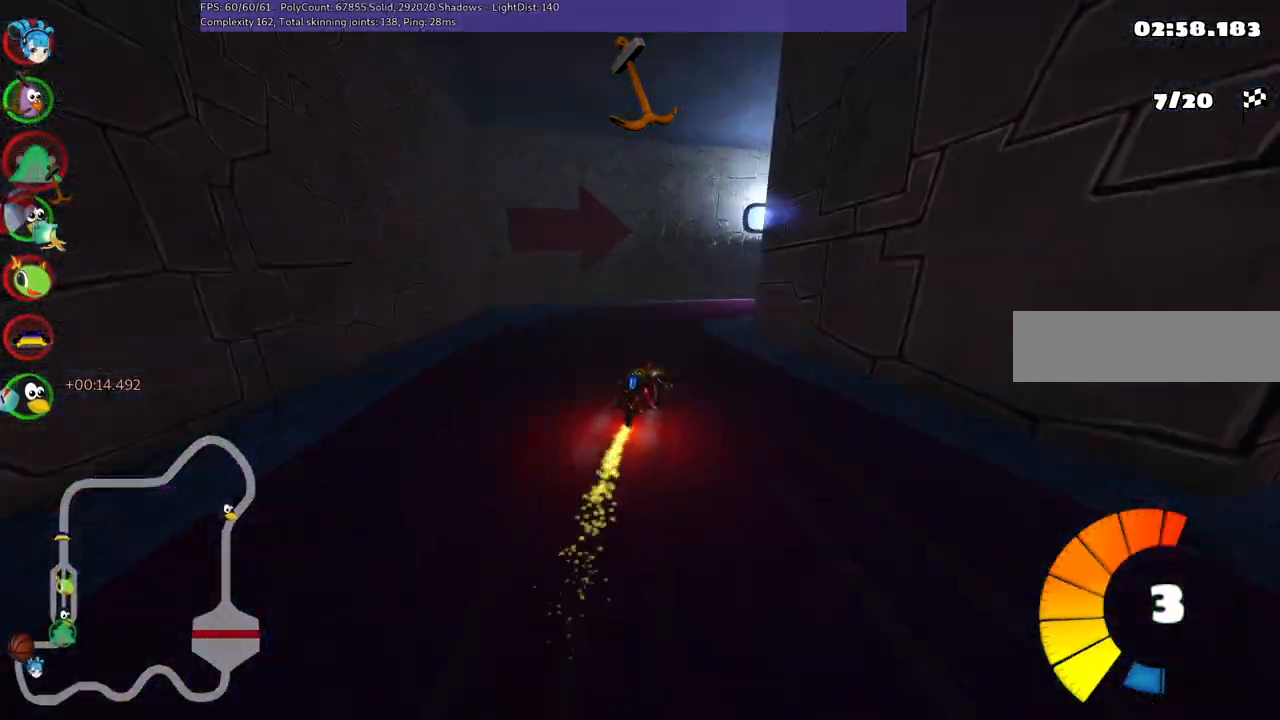
{"keys": ["m", "right", "up"], "events": [[233, "m", "up"], [367, "m", "down"]]}
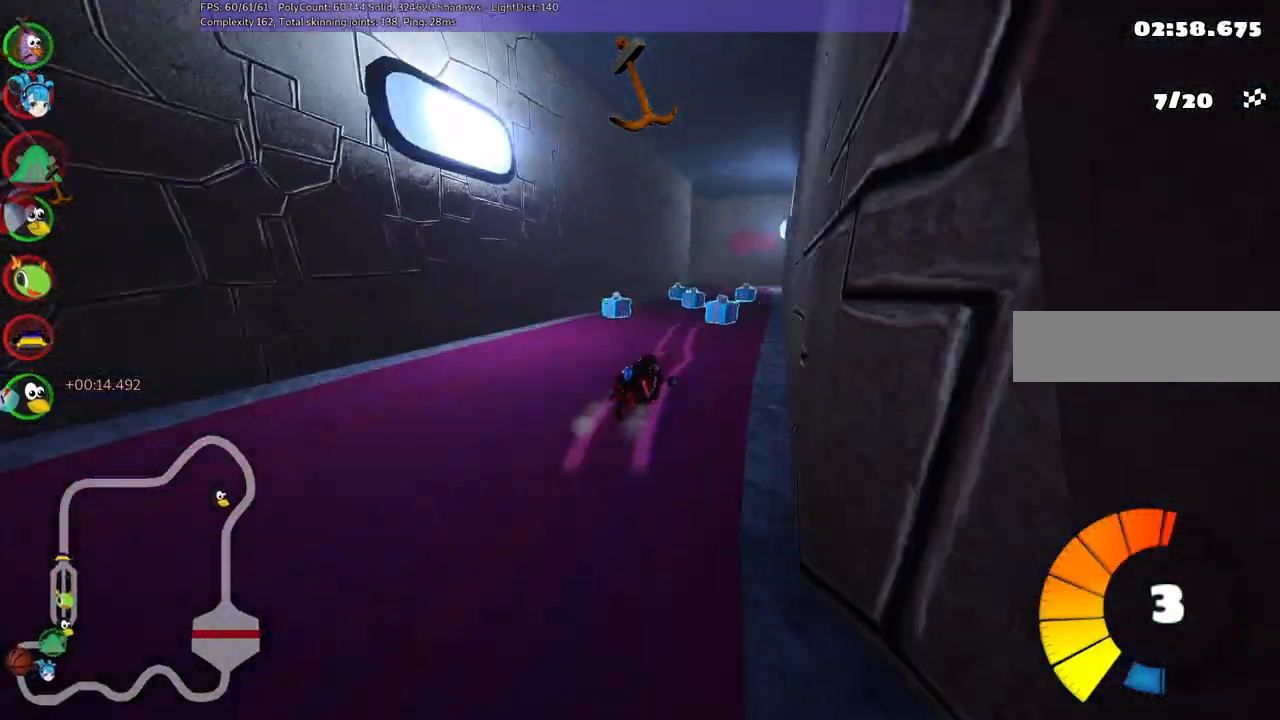
{"keys": ["left", "m", "up"], "events": [[17, "n", "down"], [67, "m", "up"], [200, "n", "up"], [200, "right", "up"], [300, "left", "down"], [300, "m", "down"]]}
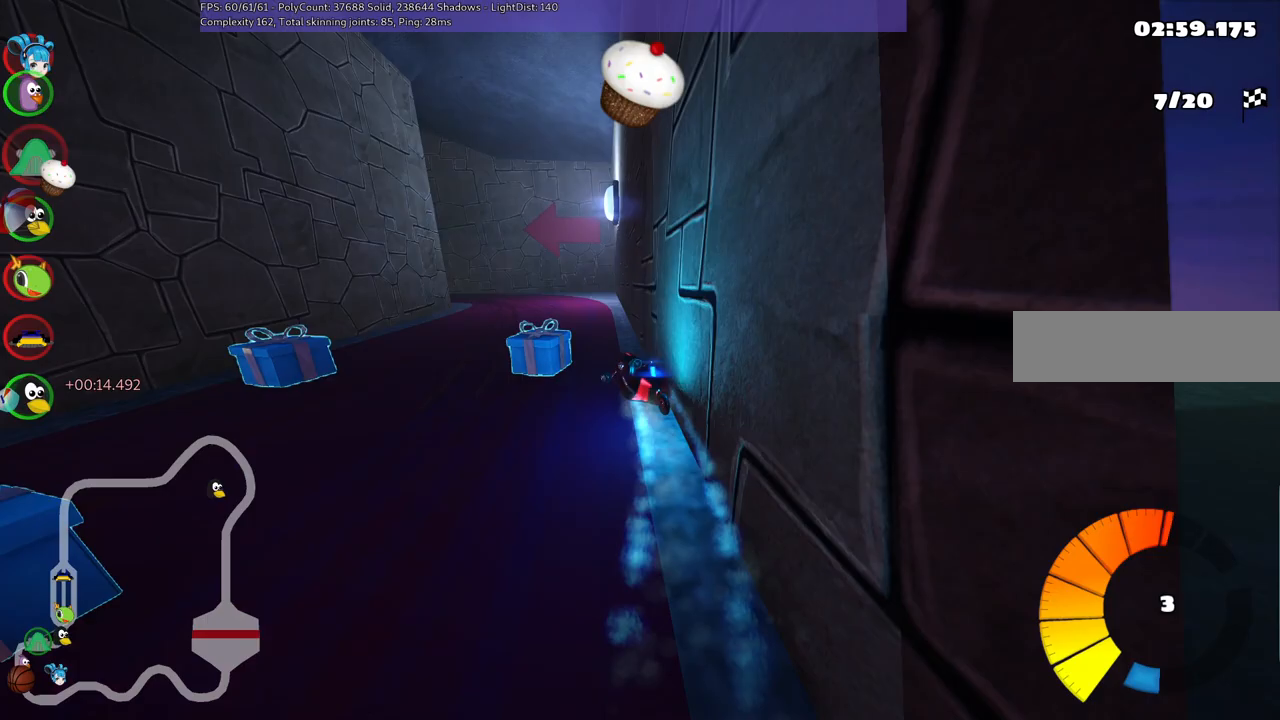
{"keys": ["left", "m", "right", "up"], "events": [[317, "left", "up"], [317, "right", "down"], [450, "left", "down"]]}
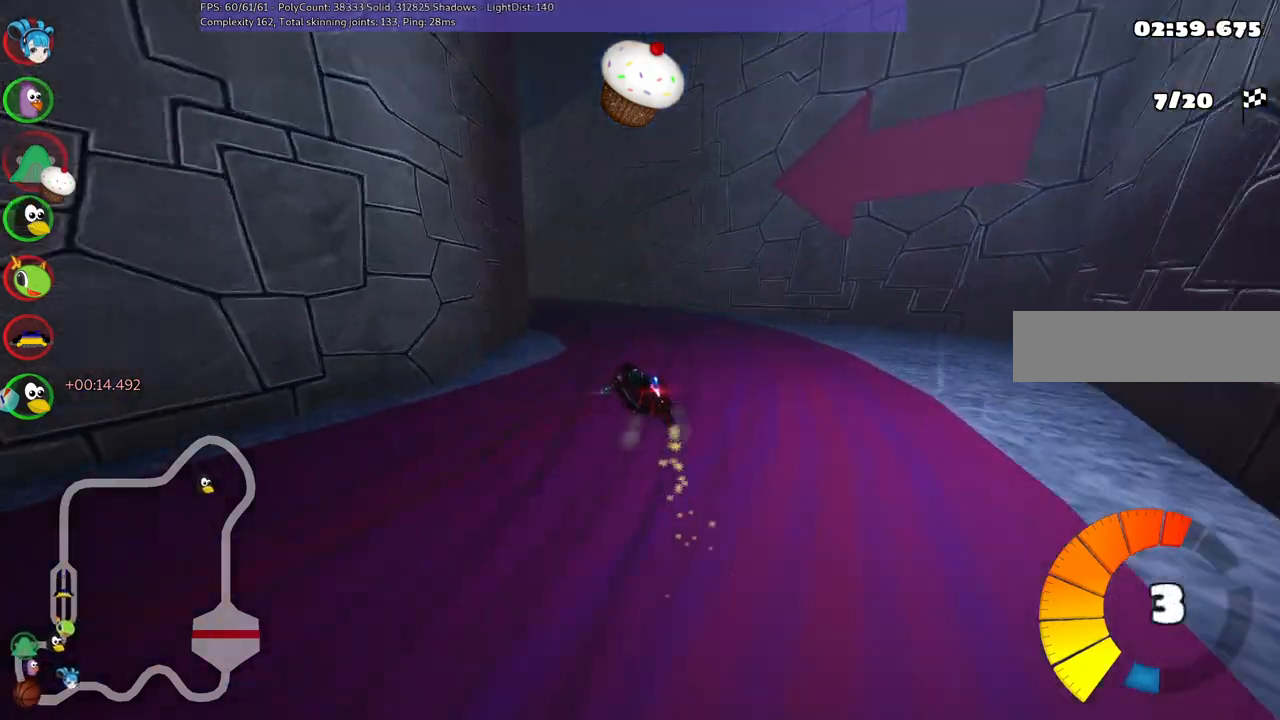
{"keys": ["left", "up"], "events": [[50, "right", "up"], [150, "m", "up"], [283, "n", "down"], [467, "n", "up"]]}
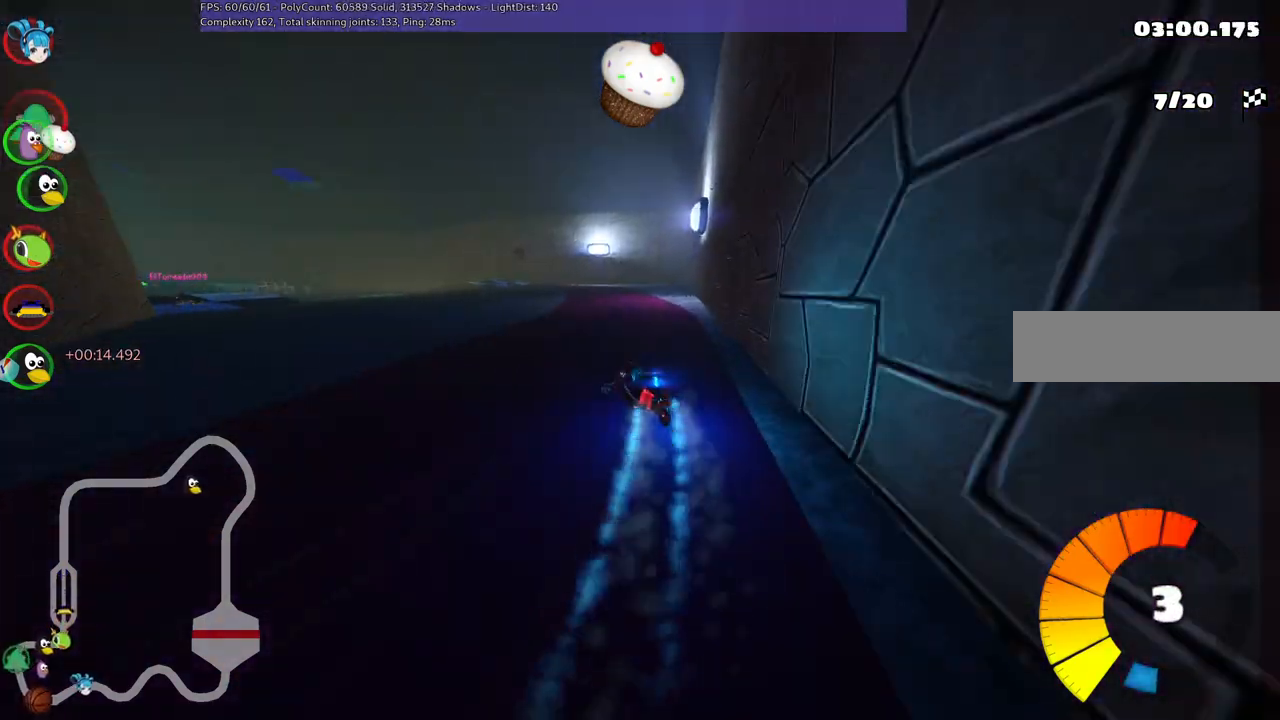
{"keys": ["left", "up"], "events": []}
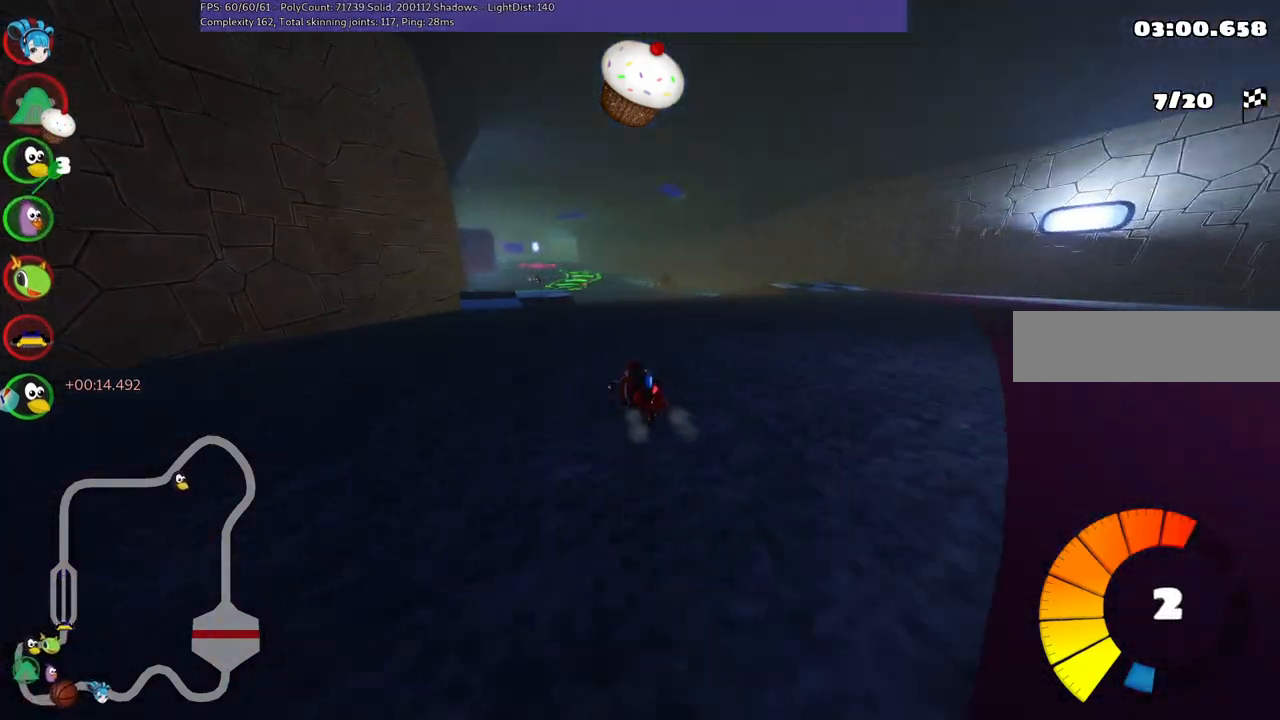
{"keys": ["left", "m", "up"], "events": [[133, "left", "up"], [183, "m", "down"], [183, "right", "down"], [317, "left", "down"], [367, "right", "up"]]}
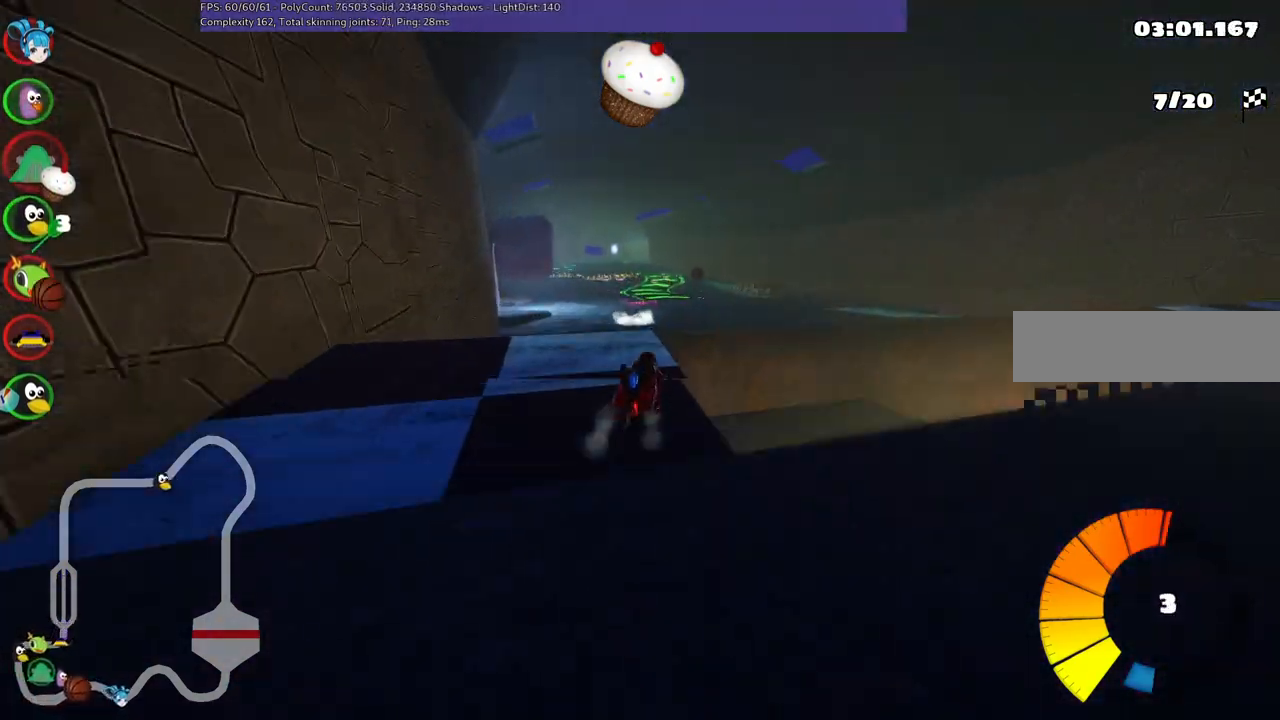
{"keys": ["left", "m", "up"], "events": []}
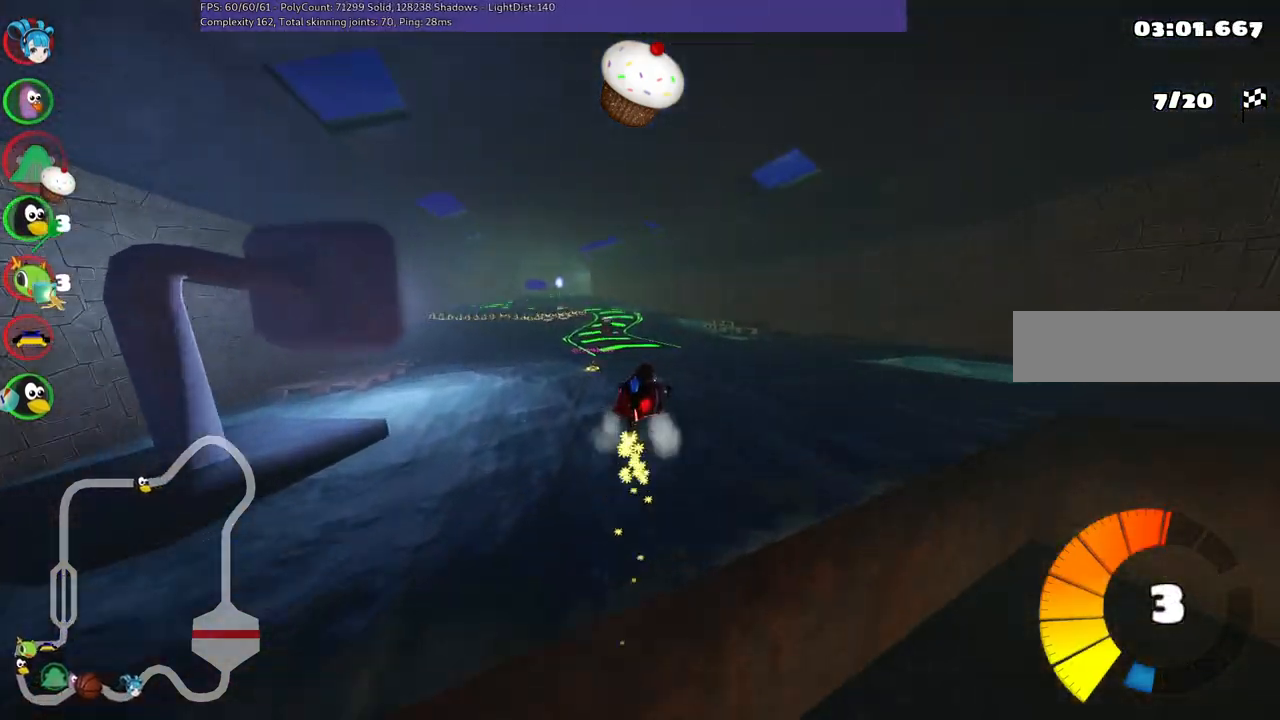
{"keys": ["n", "up"], "events": [[400, "n", "down"], [450, "m", "up"], [500, "left", "up"]]}
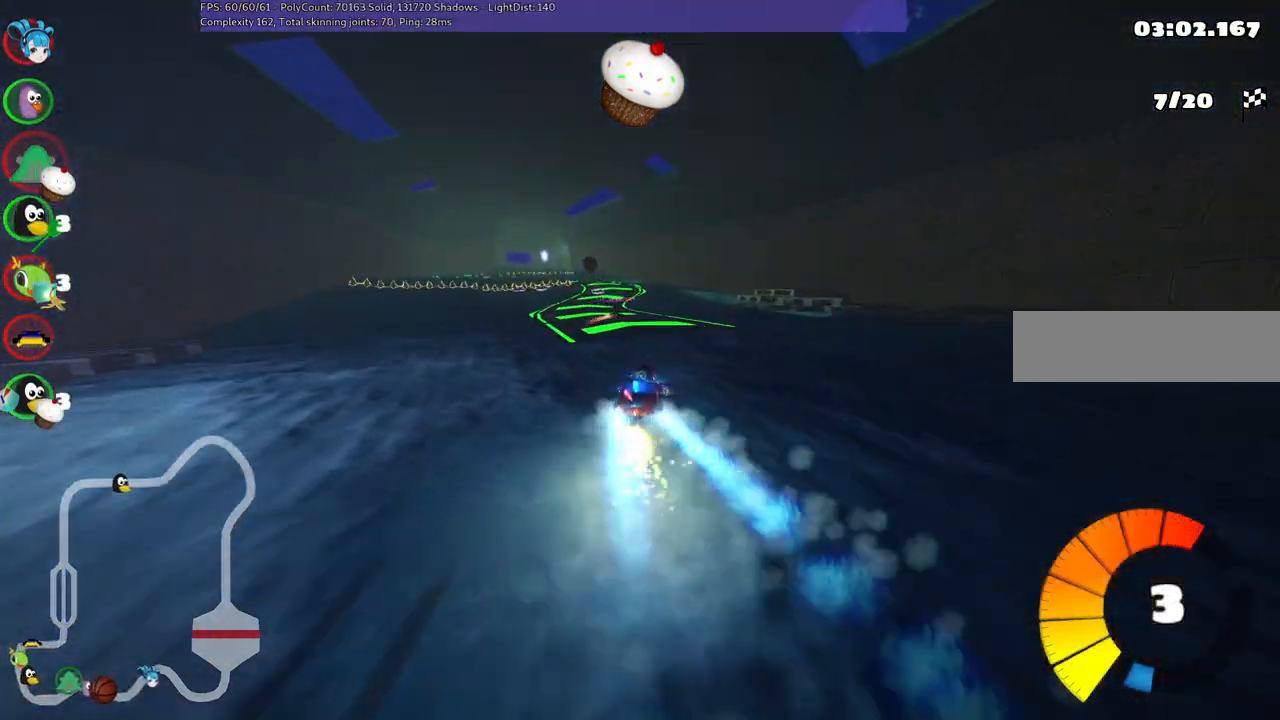
{"keys": ["left", "up"], "events": [[50, "n", "up"], [283, "left", "down"]]}
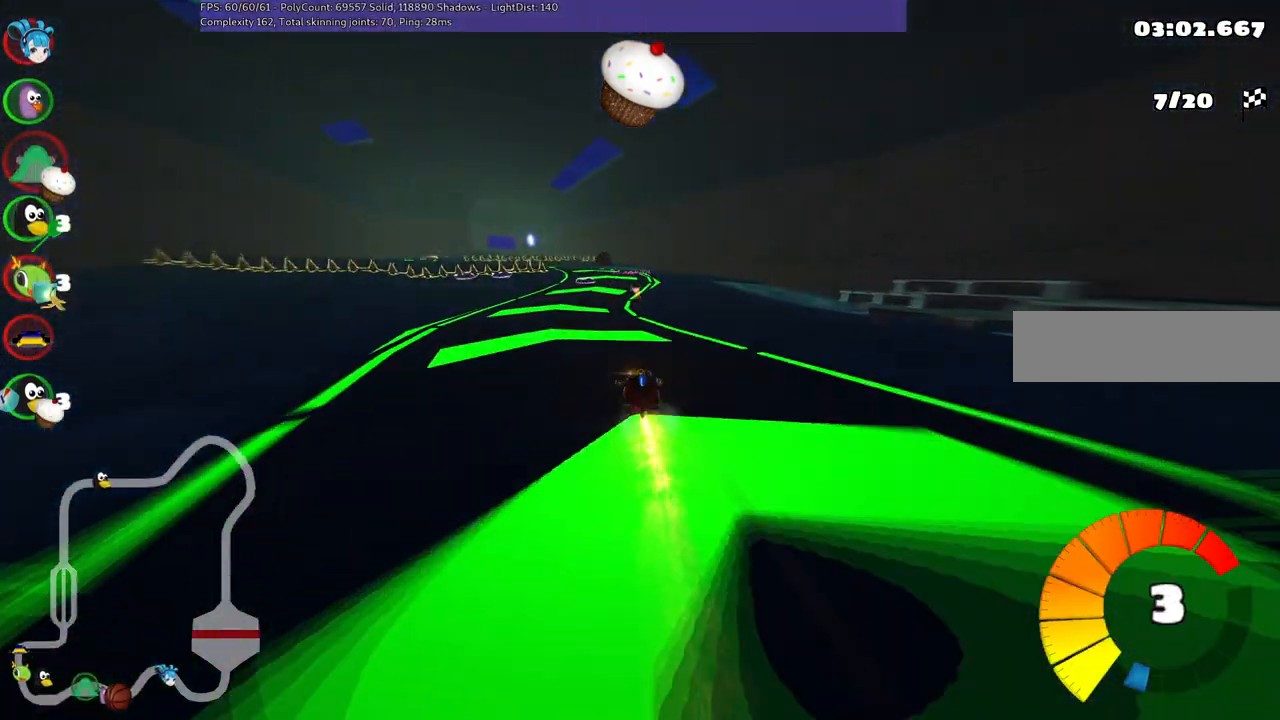
{"keys": ["left", "m", "up"], "events": [[17, "left", "up"], [67, "space", "down"], [117, "right", "down"], [150, "space", "up"], [383, "right", "up"], [433, "left", "down"], [433, "m", "down"]]}
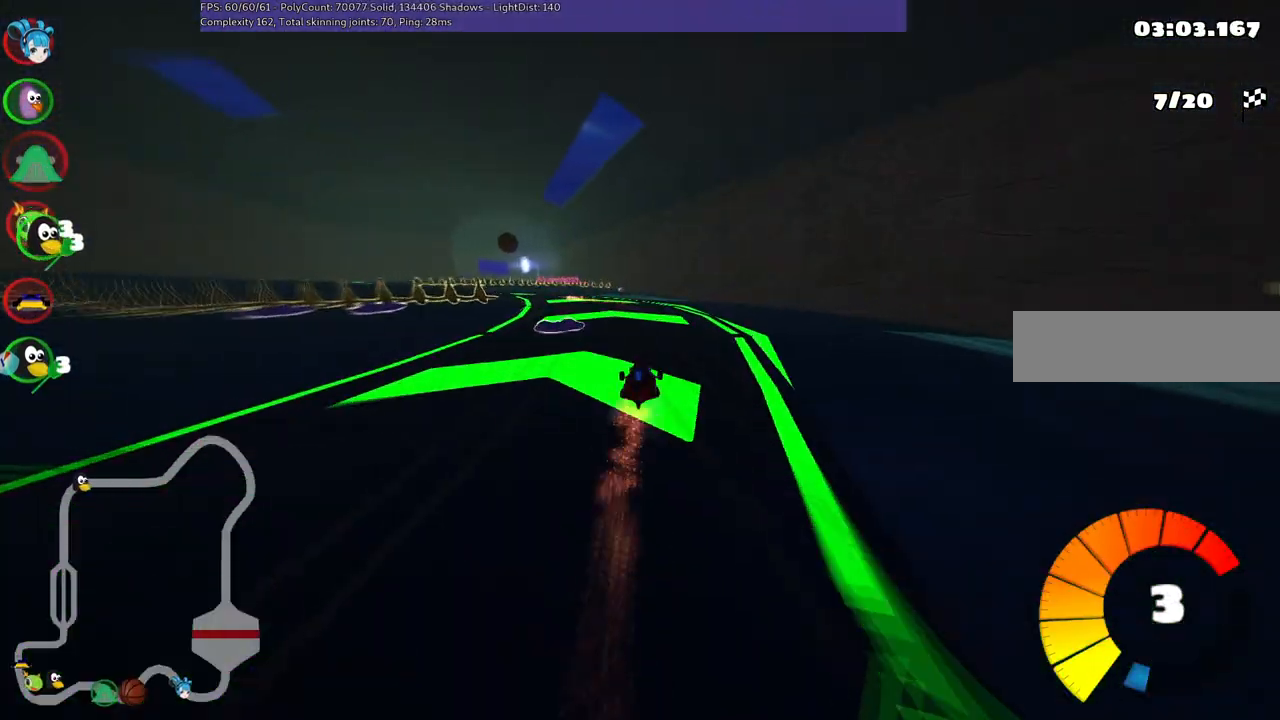
{"keys": ["left", "n", "up"], "events": [[267, "m", "up"], [500, "n", "down"]]}
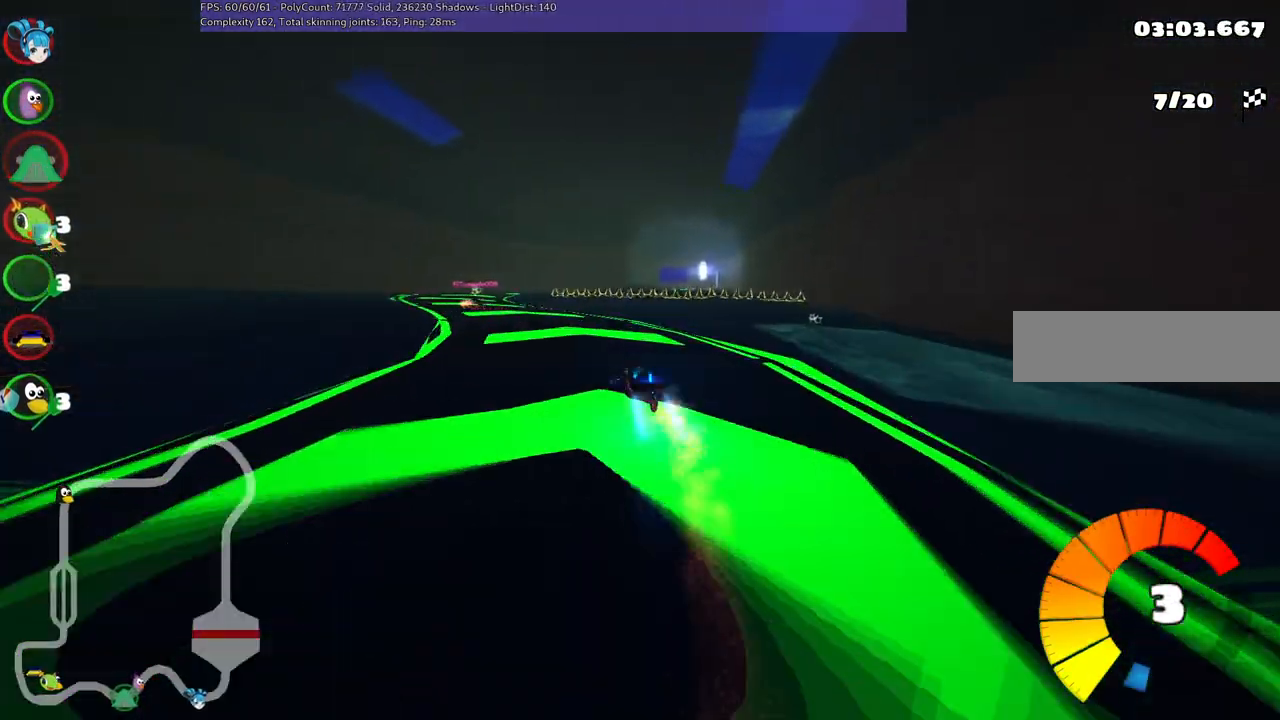
{"keys": ["m", "right", "up"], "events": [[100, "n", "up"], [233, "left", "up"], [283, "m", "down"], [283, "right", "down"]]}
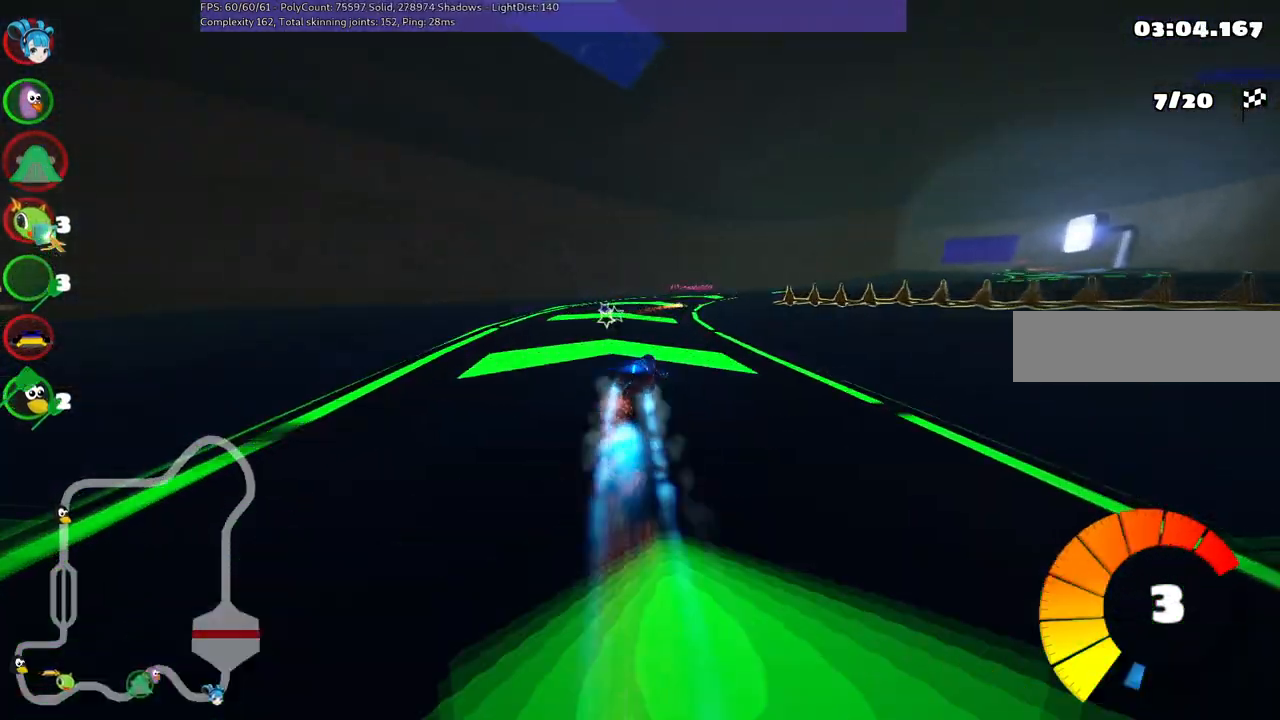
{"keys": ["right", "up"], "events": [[300, "m", "up"]]}
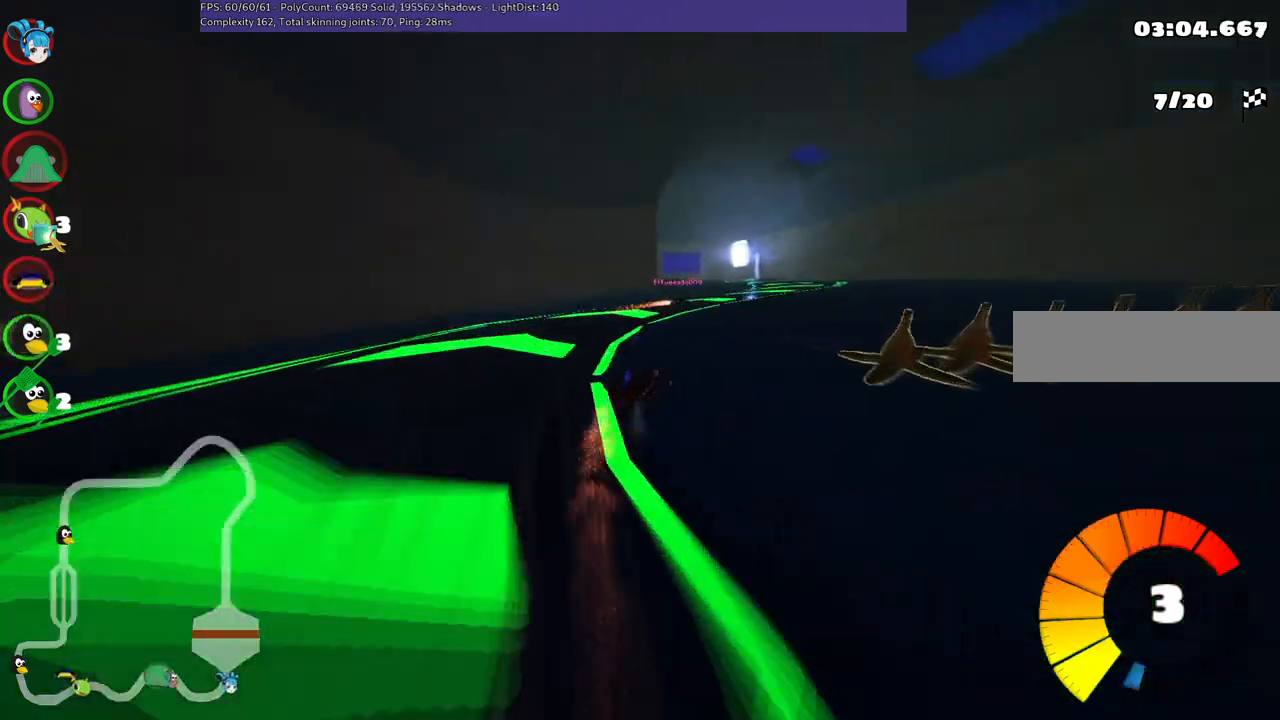
{"keys": ["m", "right", "up"], "events": [[83, "right", "up"], [317, "left", "down"], [317, "m", "down"], [417, "right", "down"], [467, "left", "up"]]}
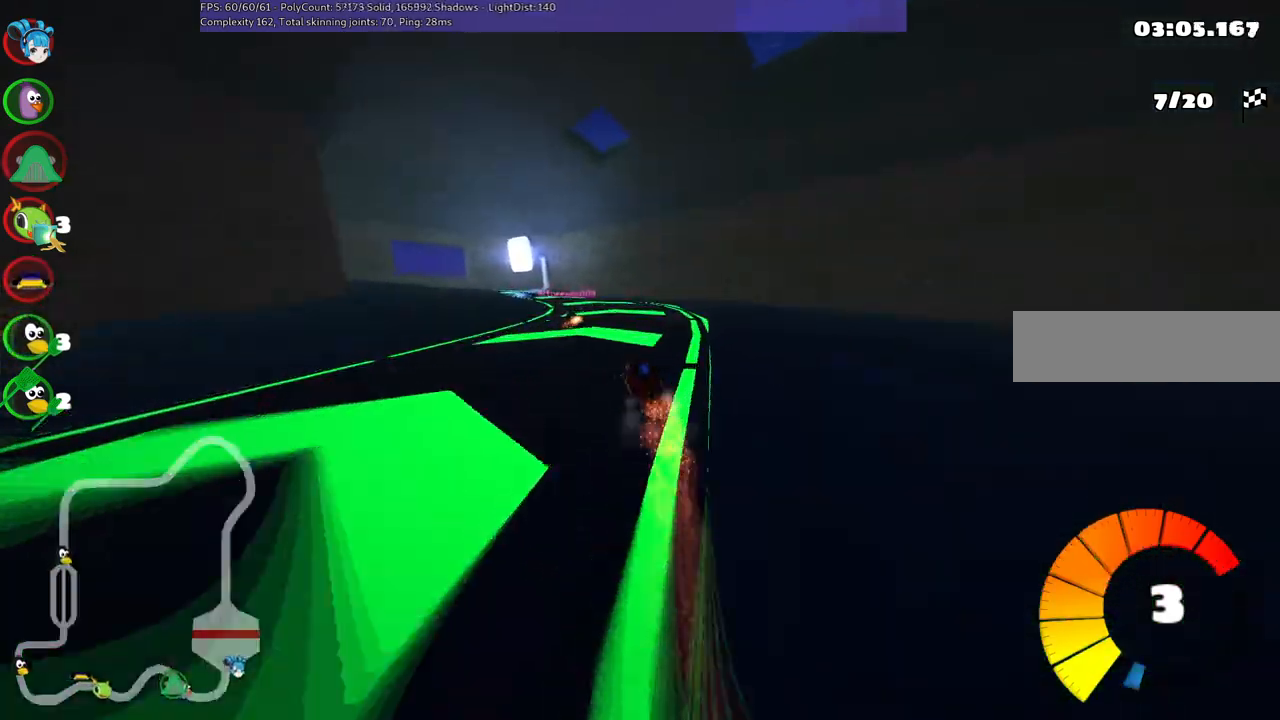
{"keys": ["left", "m", "right", "up"], "events": [[150, "left", "down"]]}
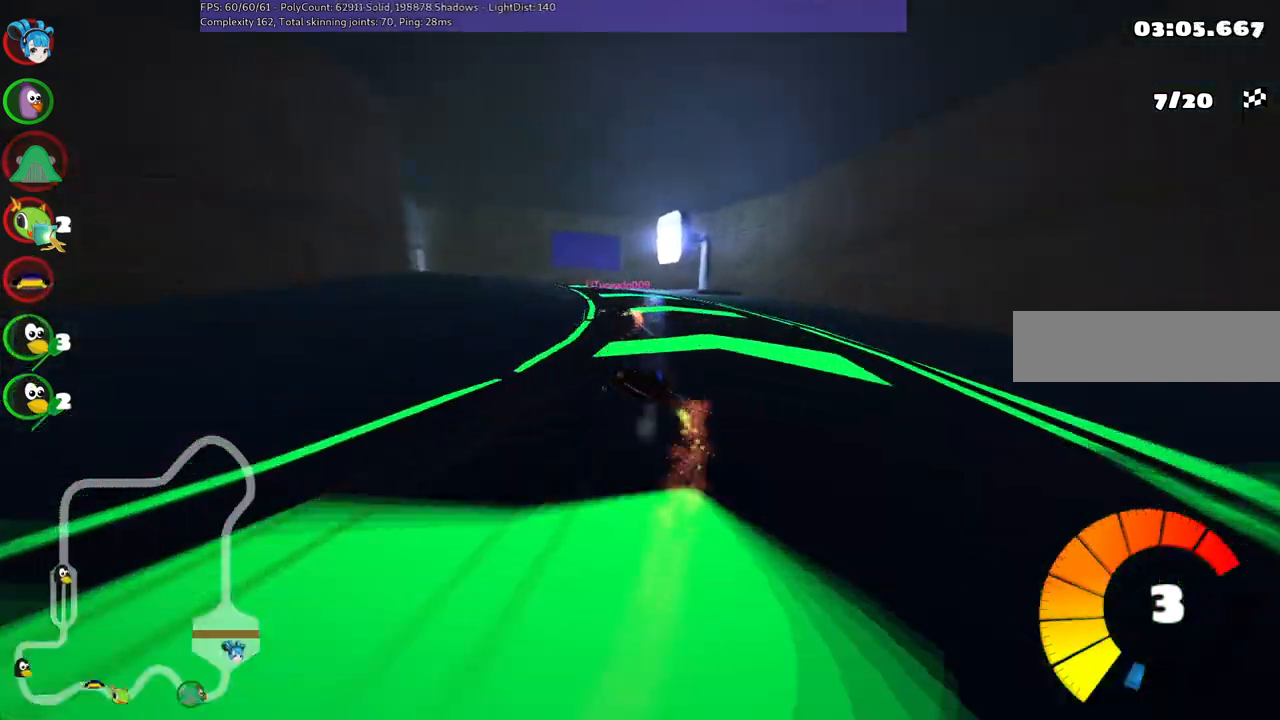
{"keys": ["left", "up"], "events": [[167, "right", "up"], [500, "m", "up"]]}
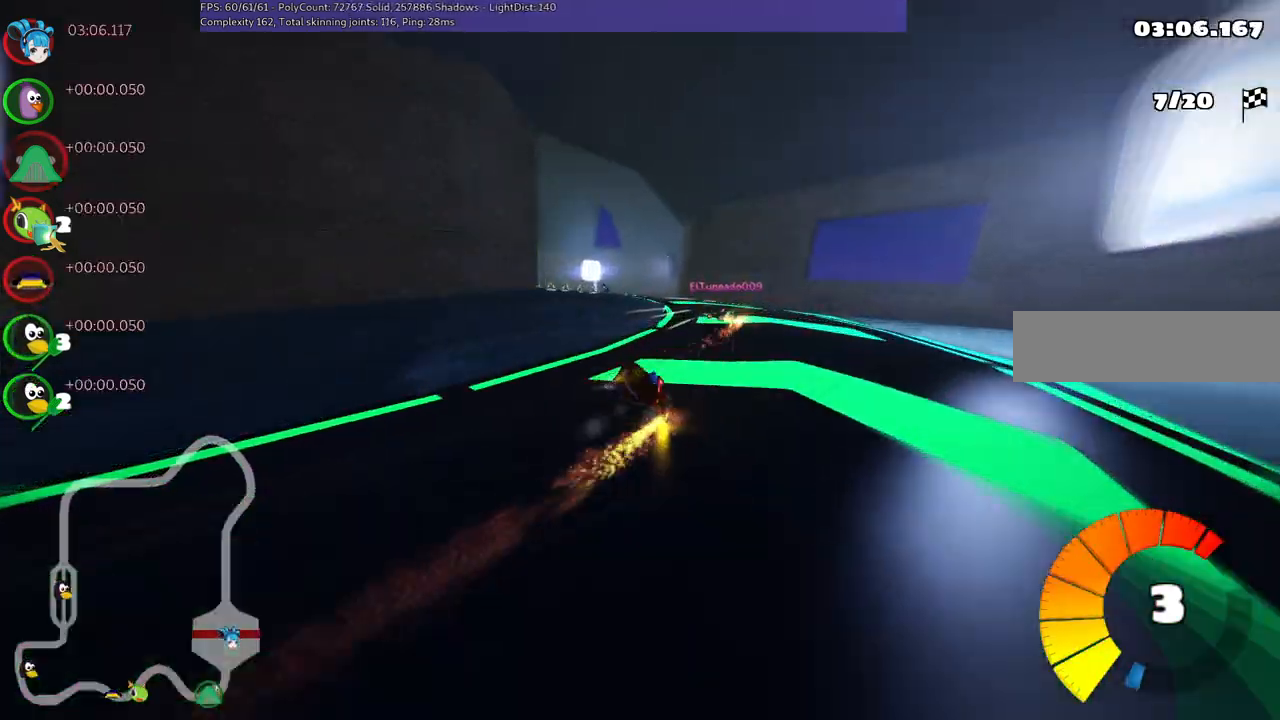
{"keys": ["left", "up"], "events": [[33, "left", "up"], [417, "left", "down"]]}
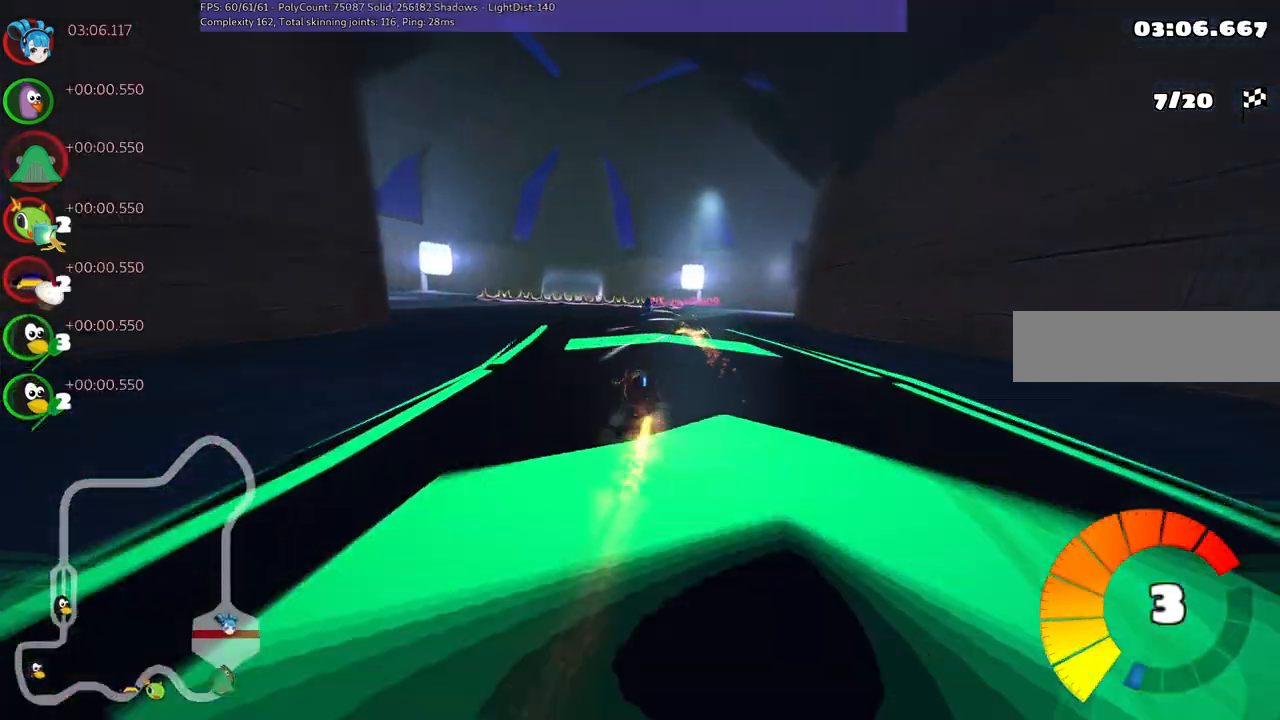
{"keys": ["left", "up"], "events": [[100, "left", "up"], [383, "left", "down"]]}
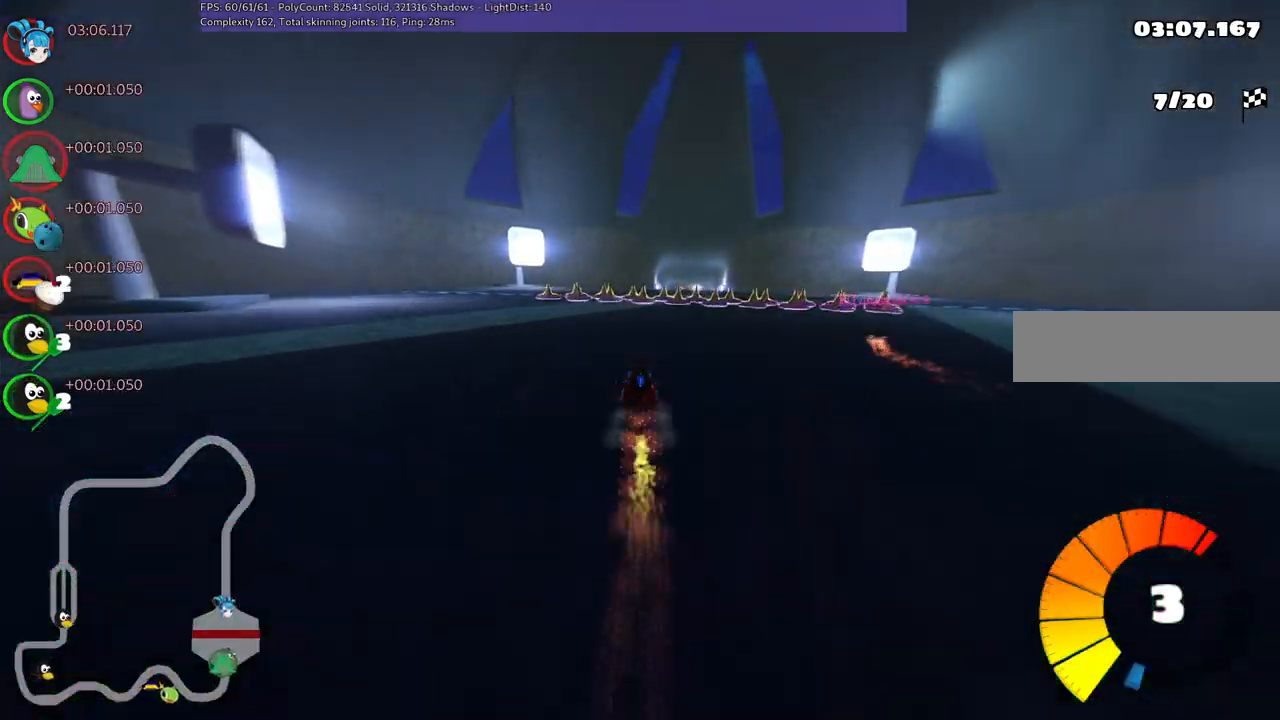
{"keys": ["m", "right", "up"], "events": [[33, "m", "down"], [167, "m", "up"], [317, "left", "up"], [450, "right", "down"], [500, "m", "down"]]}
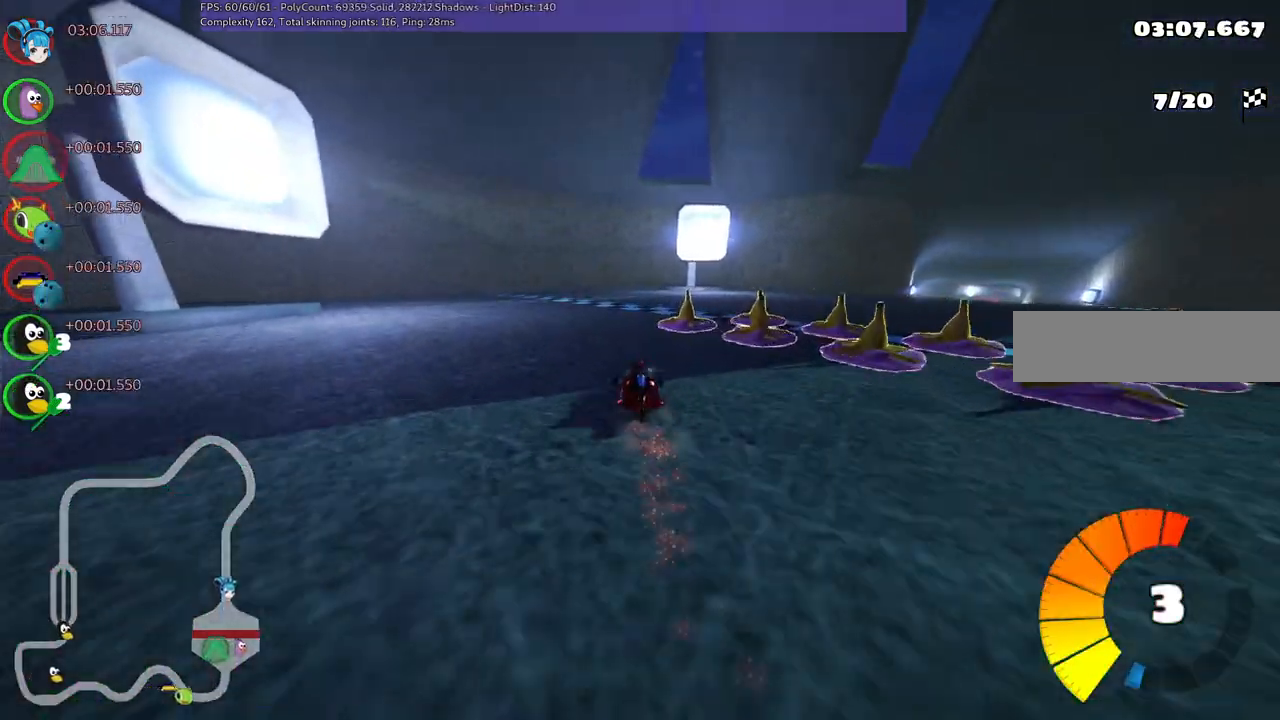
{"keys": ["n", "right", "up"], "events": [[383, "m", "up"], [417, "n", "down"]]}
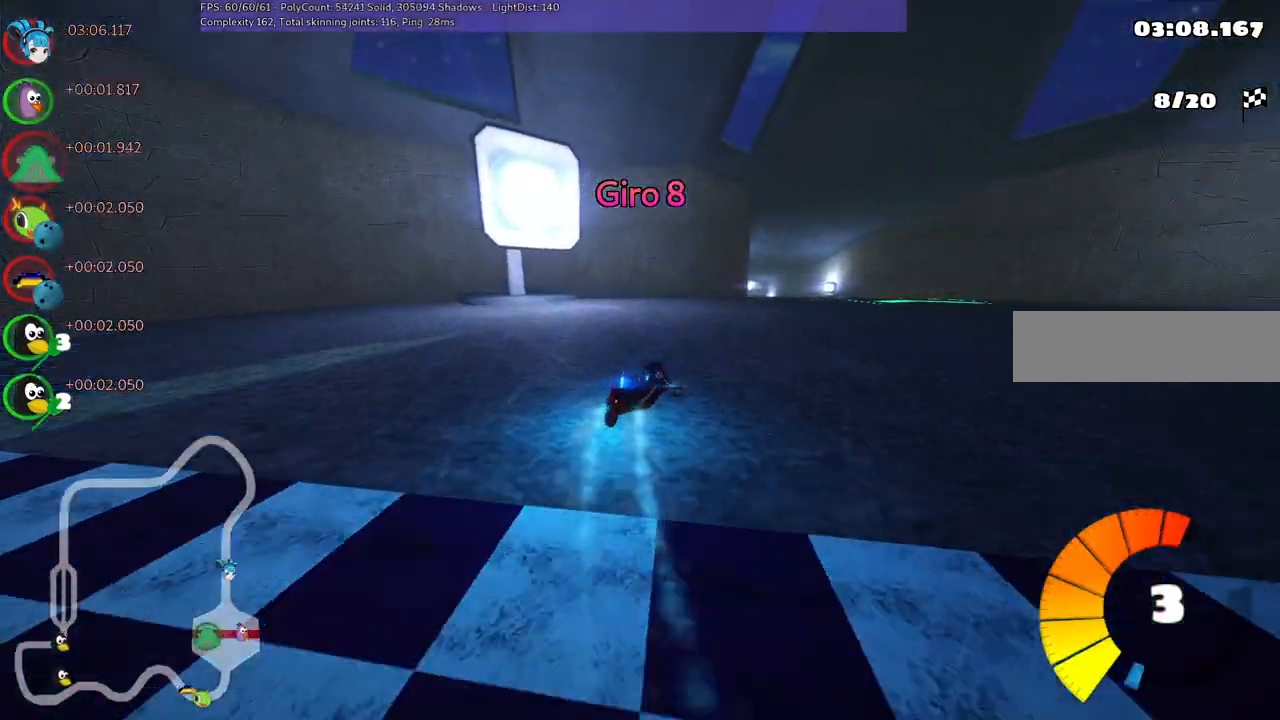
{"keys": ["up"], "events": [[67, "n", "up"], [150, "right", "up"]]}
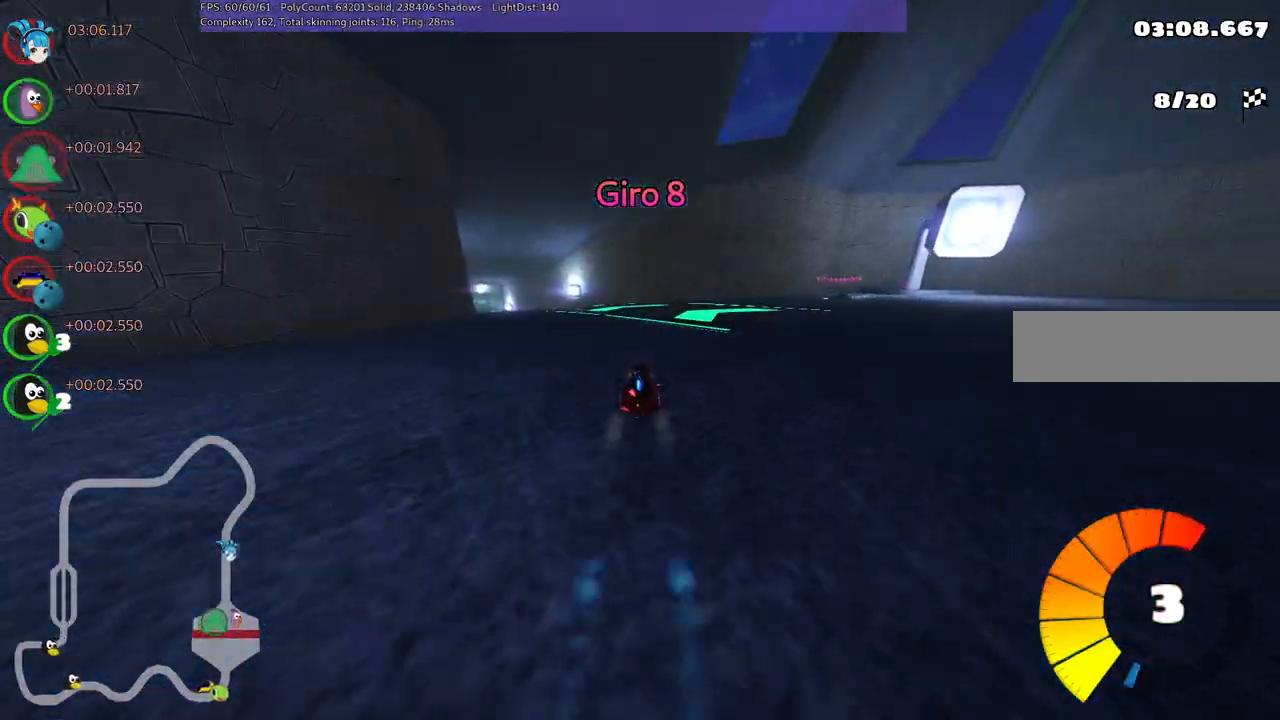
{"keys": ["m", "right", "up"], "events": [[83, "left", "down"], [83, "m", "down"], [450, "right", "down"], [500, "left", "up"]]}
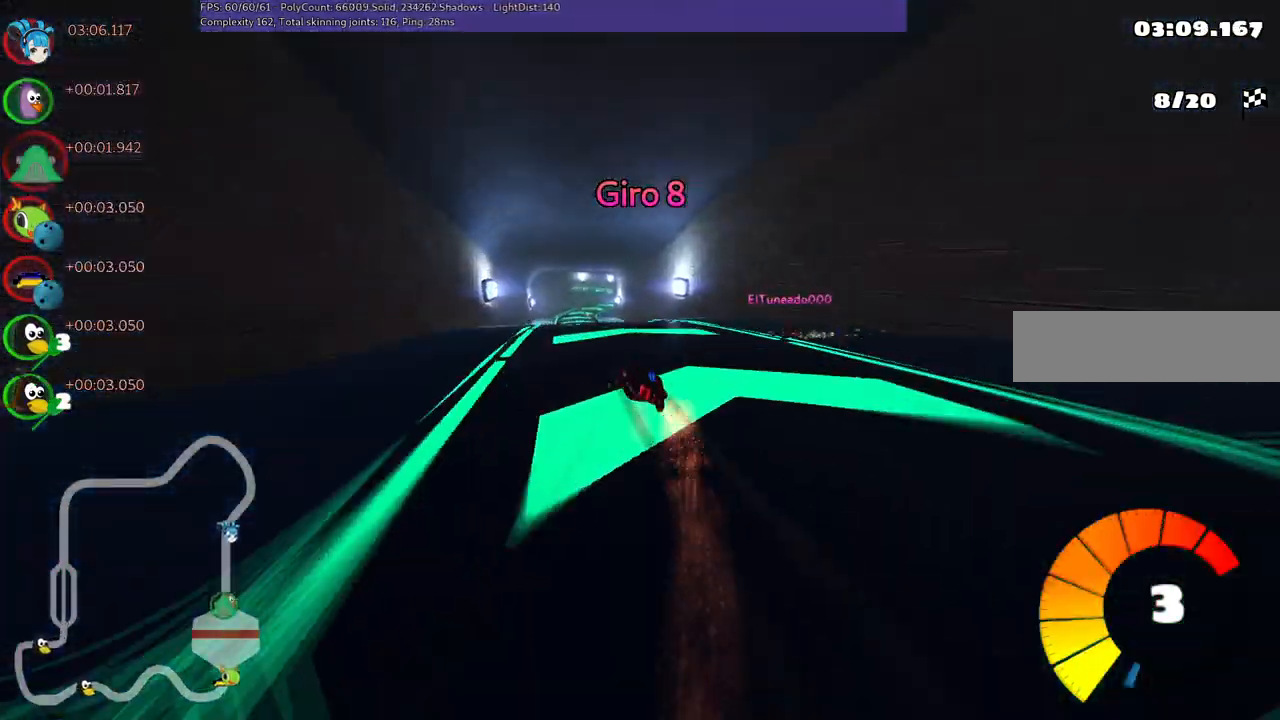
{"keys": ["m", "right", "up"], "events": []}